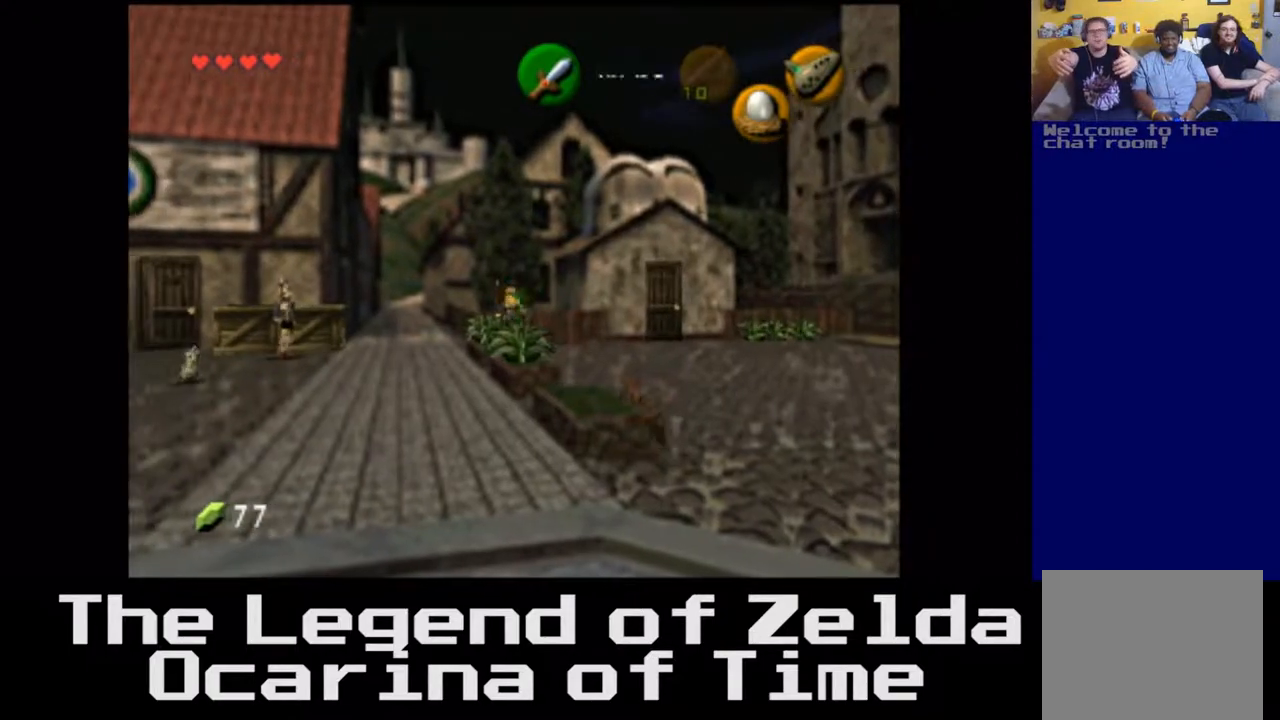
Gameplay with a controller (Xbox layout); each line is a JSON object with the inputs held at the frame after it. "events" lists button and stick changes between this image and that frame as [ms after this image, input, new state], when the widget could be followed in between. Not read: L3 R3.
{"buttons": [], "left_stick": "center", "right_stick": "center", "events": [[83, "X", "down"], [133, "left_stick", "down-right"], [267, "X", "up"], [367, "left_stick", "center"]]}
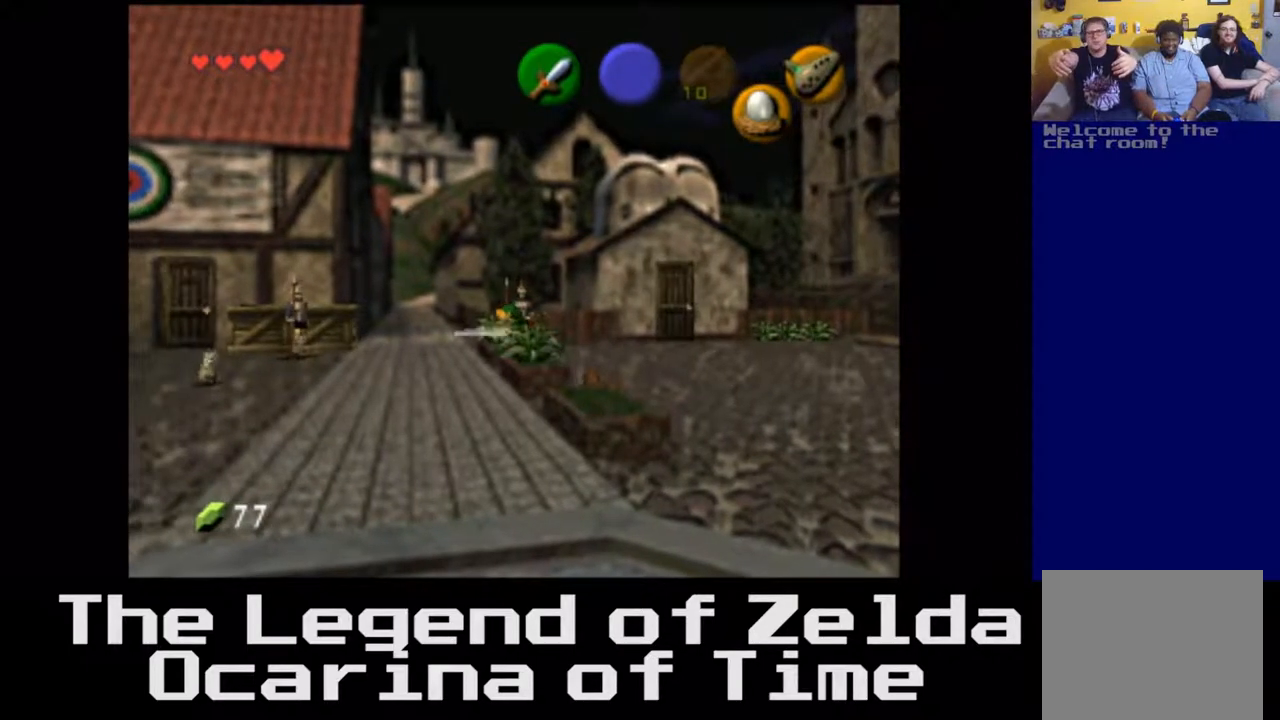
{"buttons": [], "left_stick": "center", "right_stick": "center", "events": []}
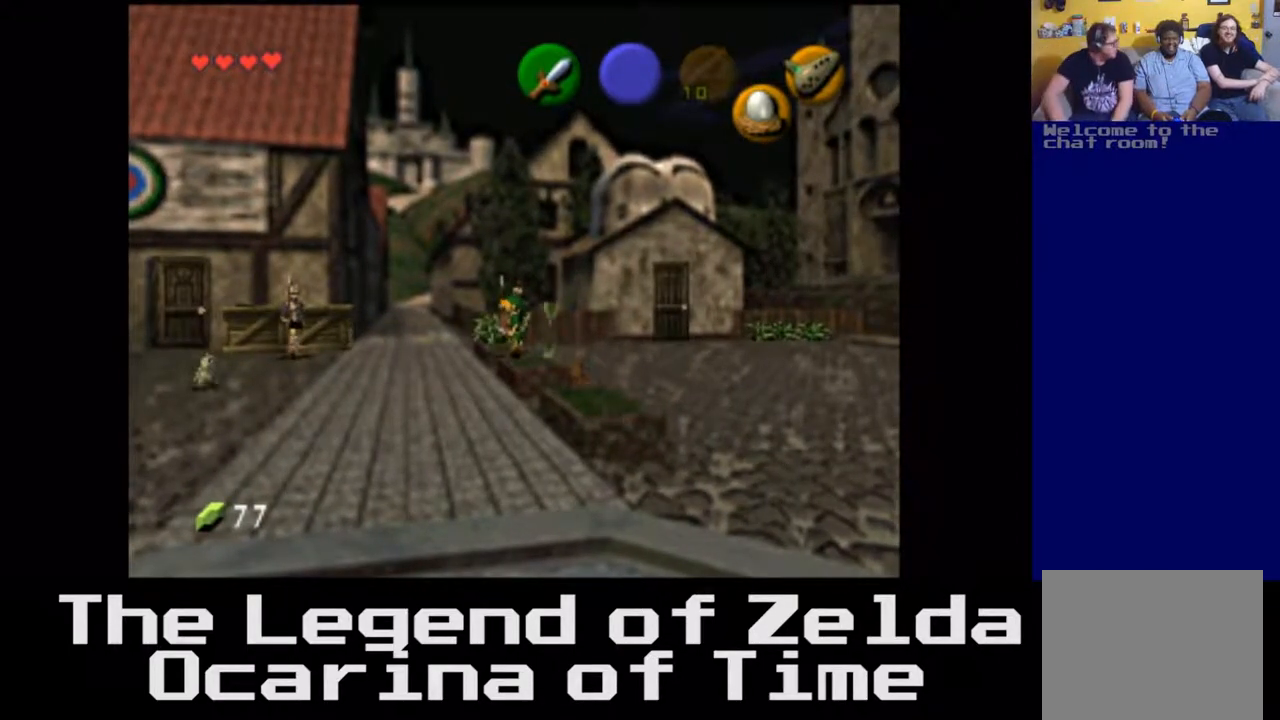
{"buttons": [], "left_stick": "up", "right_stick": "center", "events": [[50, "left_stick", "up"]]}
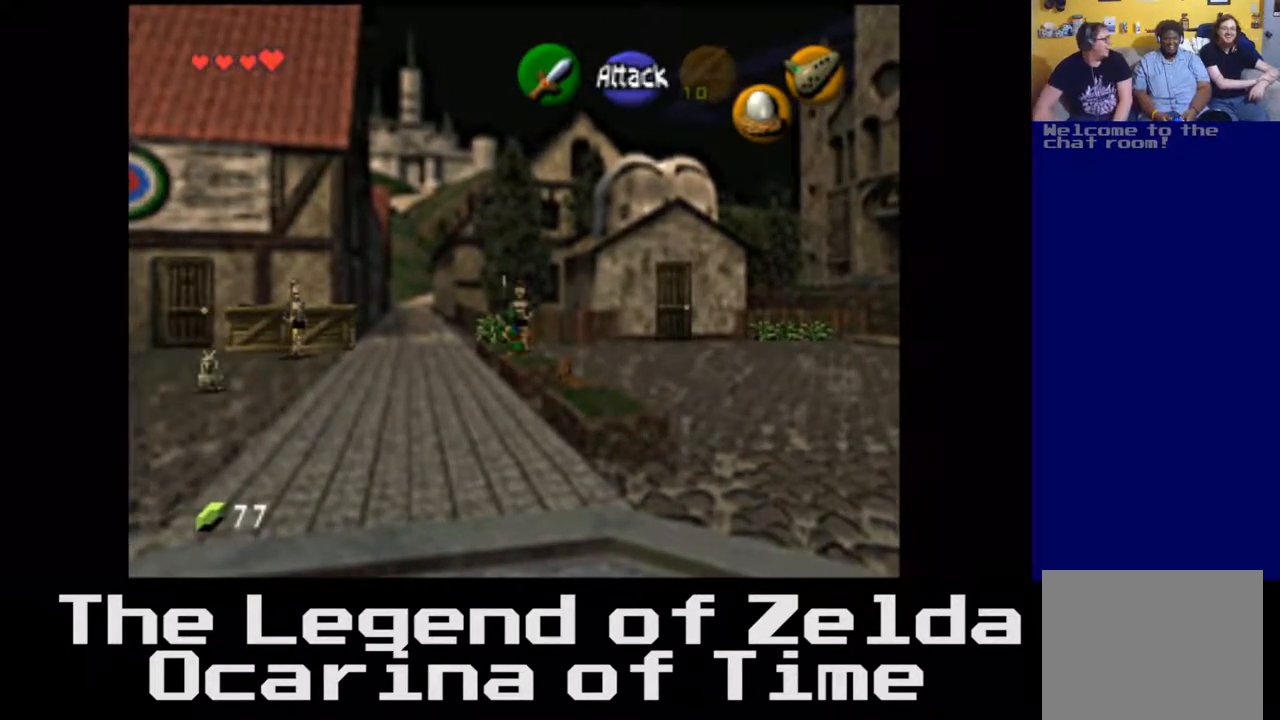
{"buttons": [], "left_stick": "up", "right_stick": "center", "events": []}
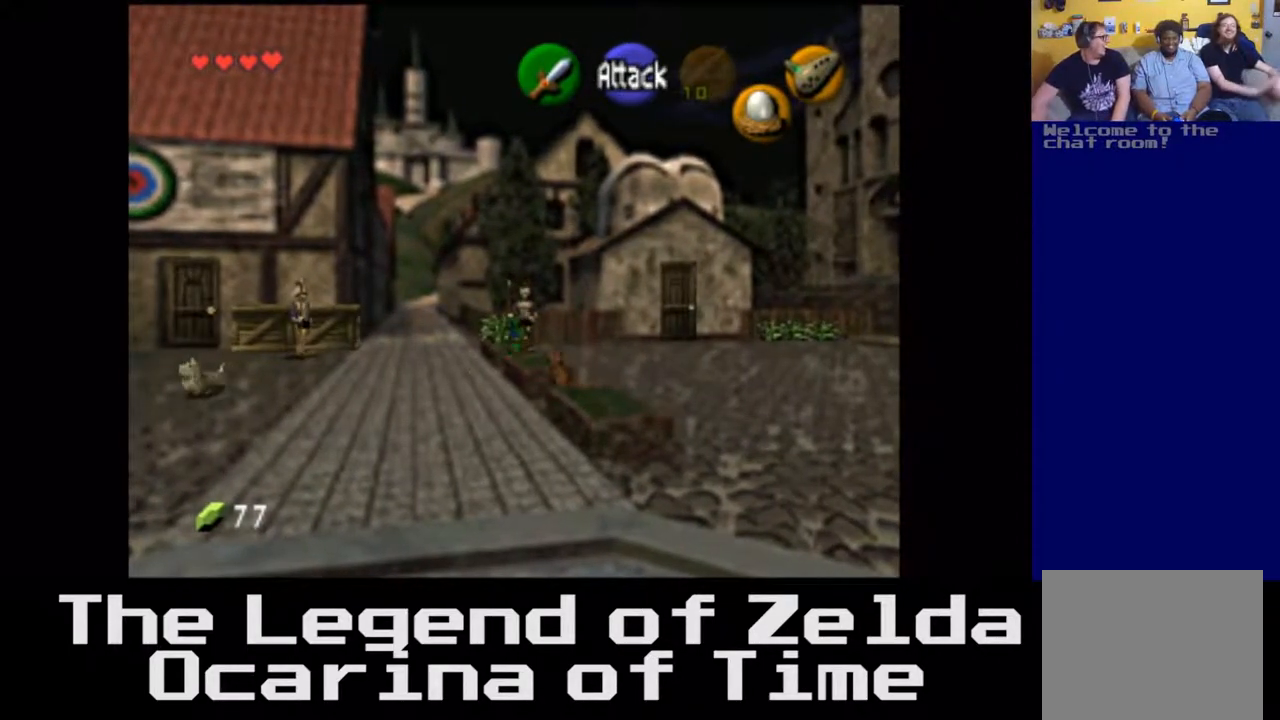
{"buttons": [], "left_stick": "center", "right_stick": "center", "events": [[400, "left_stick", "center"]]}
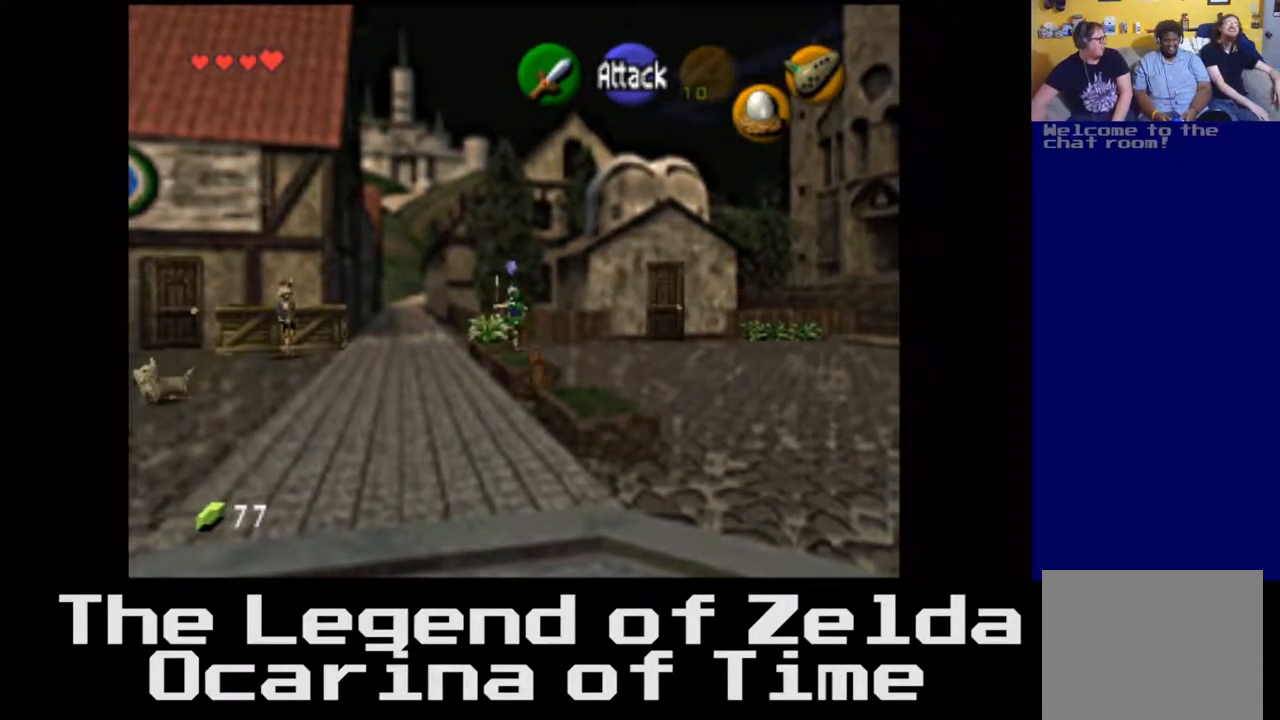
{"buttons": [], "left_stick": "left", "right_stick": "center", "events": [[33, "left_stick", "left"], [67, "X", "down"], [267, "X", "up"]]}
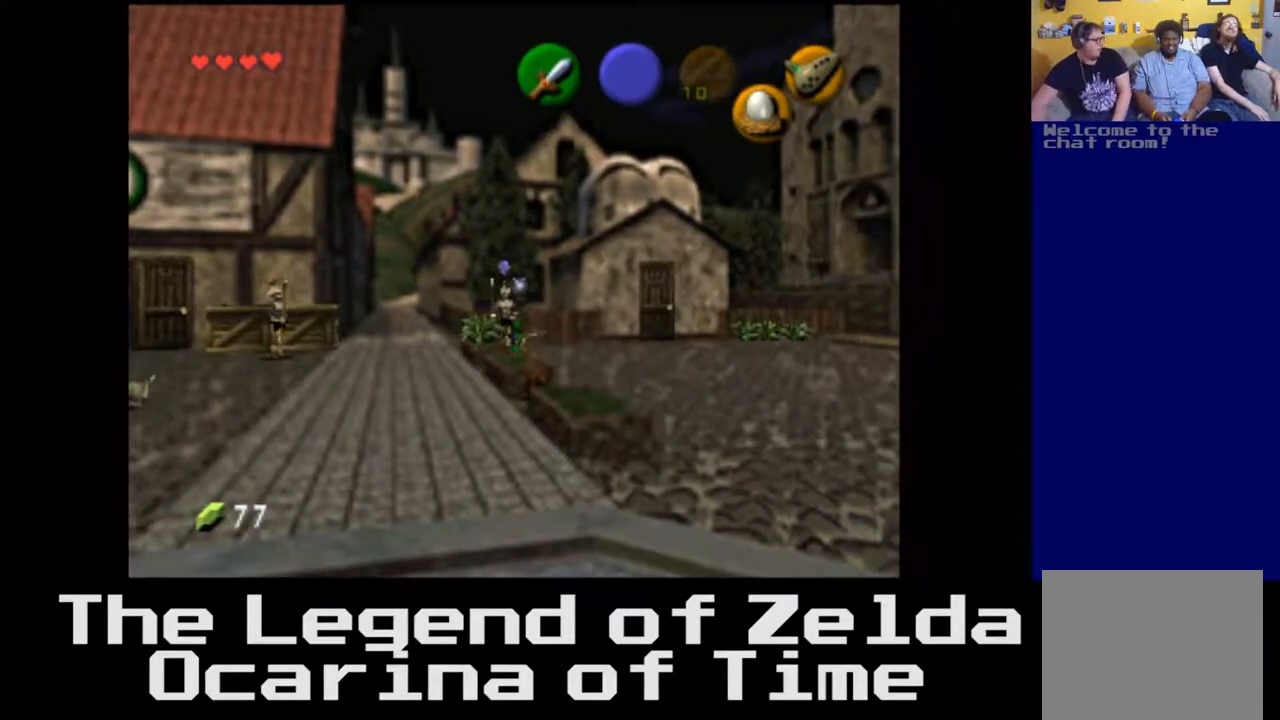
{"buttons": [], "left_stick": "left", "right_stick": "center", "events": []}
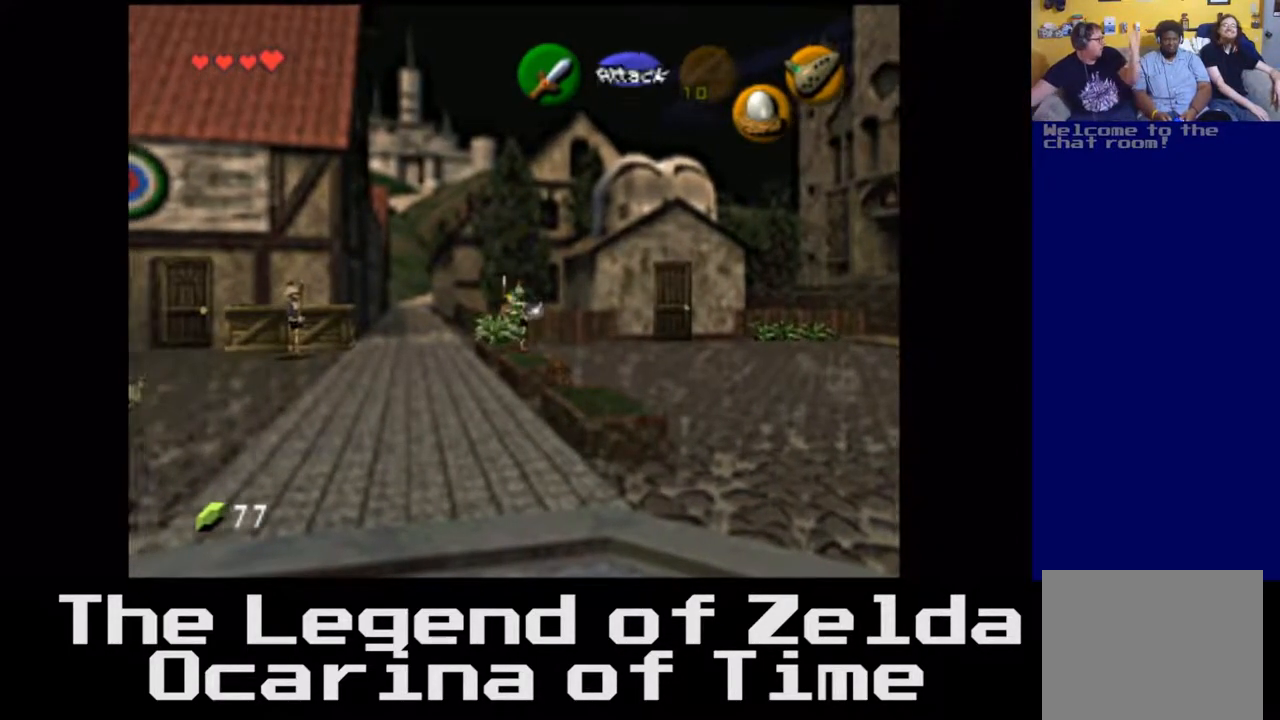
{"buttons": [], "left_stick": "down-right", "right_stick": "center", "events": [[117, "left_stick", "center"], [317, "X", "down"], [483, "X", "up"], [500, "left_stick", "down-right"]]}
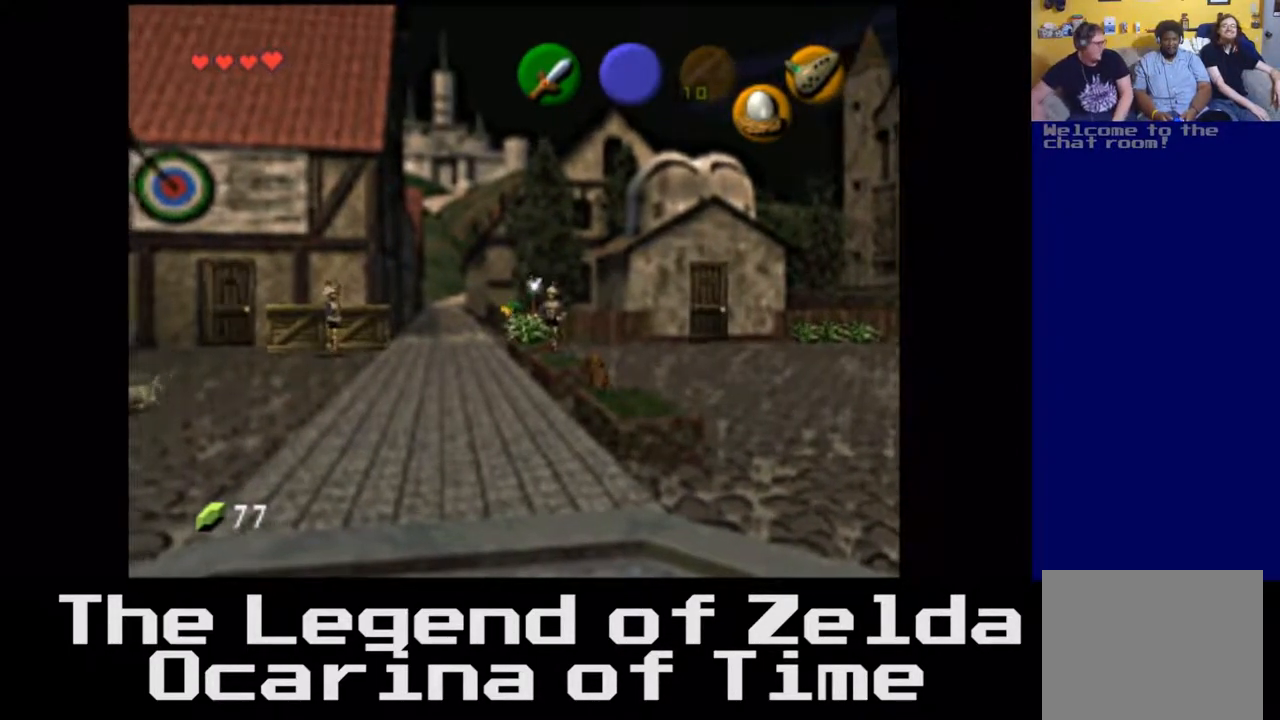
{"buttons": [], "left_stick": "center", "right_stick": "center", "events": [[217, "left_stick", "center"]]}
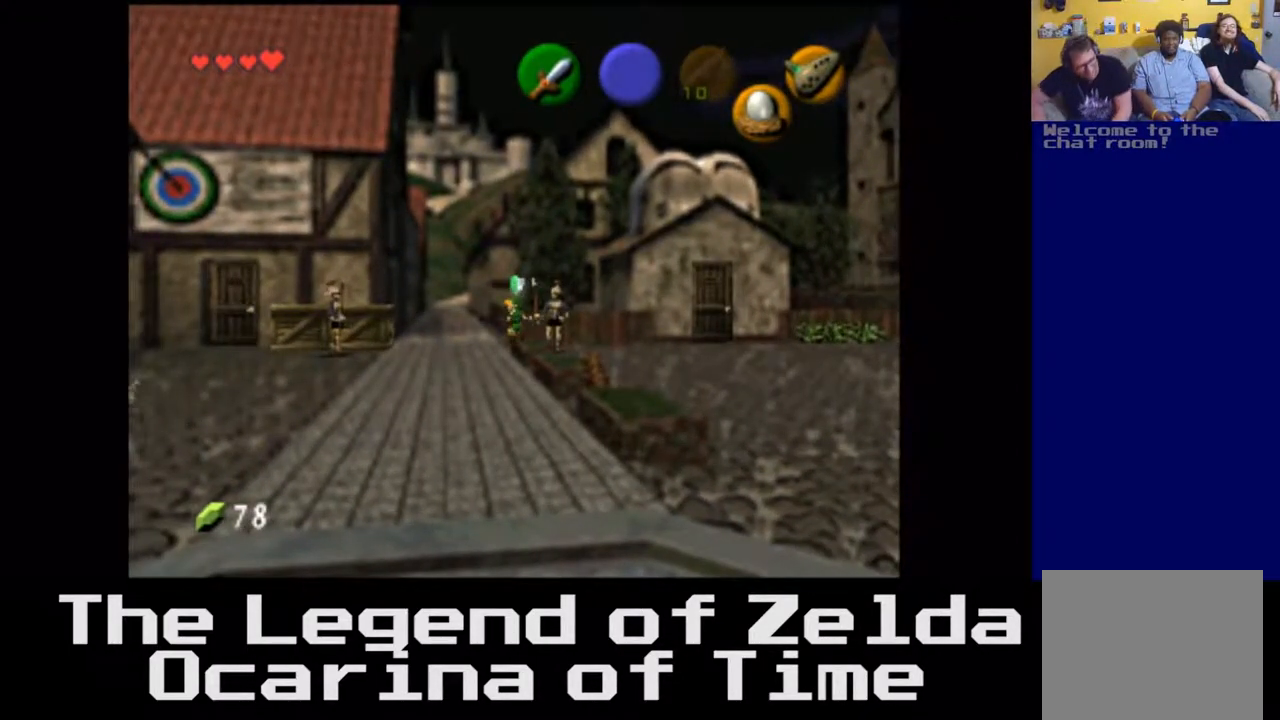
{"buttons": [], "left_stick": "up", "right_stick": "center", "events": [[83, "left_stick", "right"], [467, "left_stick", "up"]]}
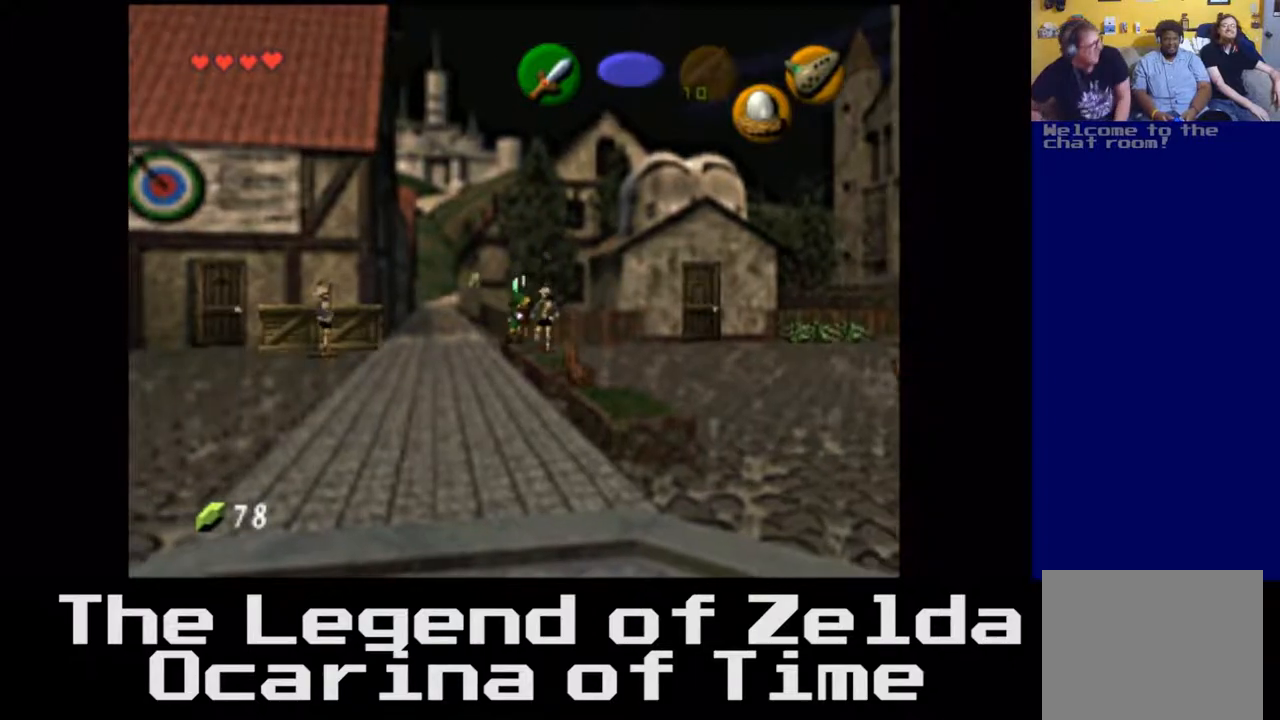
{"buttons": [], "left_stick": "right", "right_stick": "center", "events": [[300, "left_stick", "up-right"], [417, "left_stick", "right"]]}
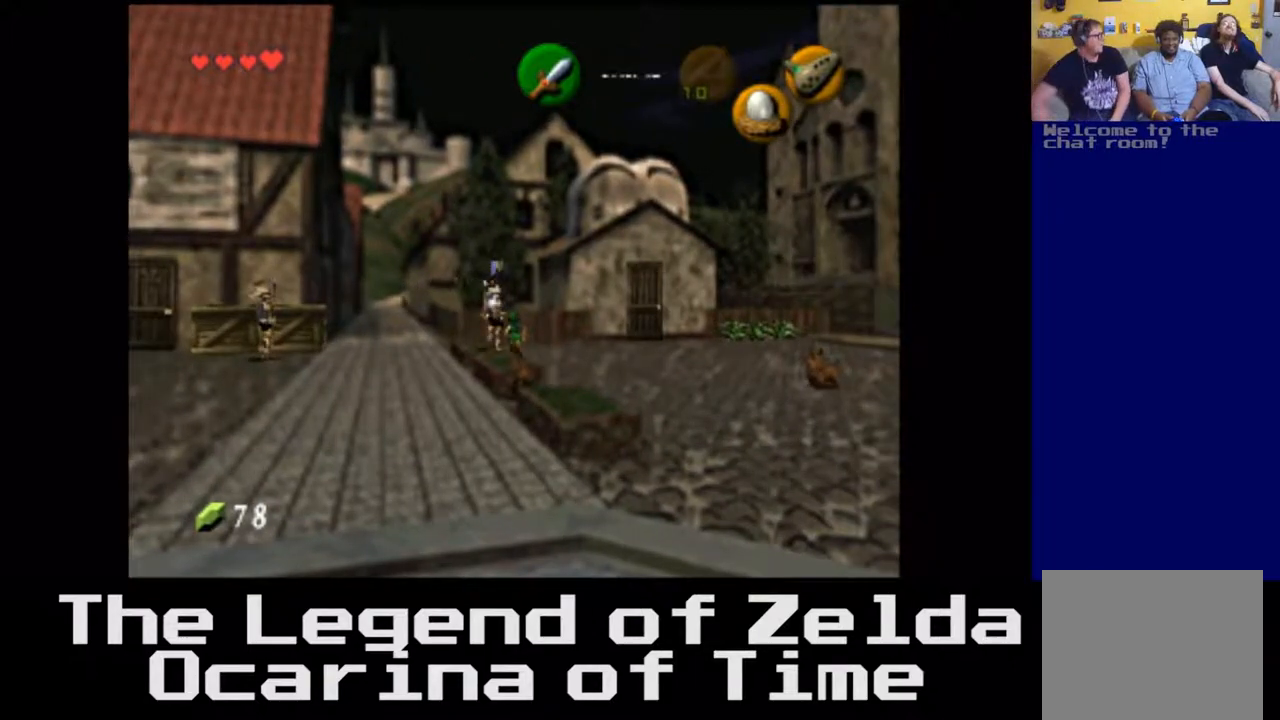
{"buttons": [], "left_stick": "right", "right_stick": "center", "events": []}
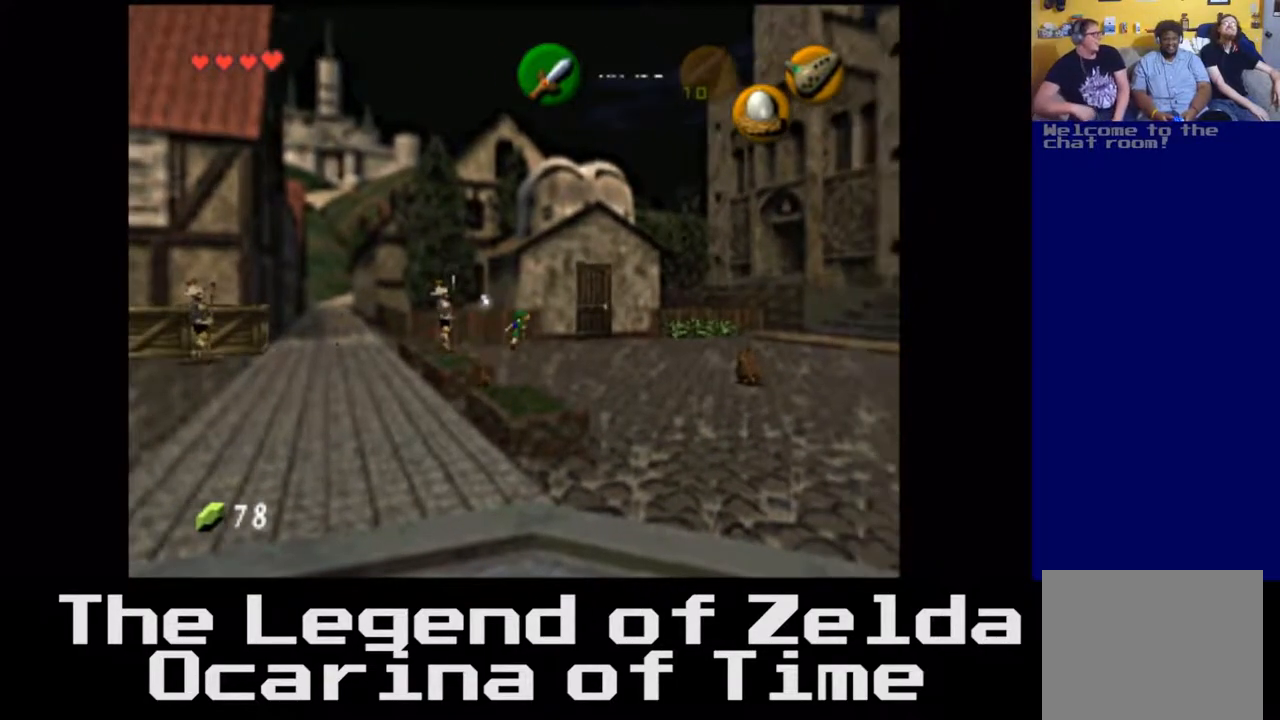
{"buttons": [], "left_stick": "up-right", "right_stick": "center", "events": [[33, "left_stick", "up-right"], [200, "A", "down"], [350, "A", "up"]]}
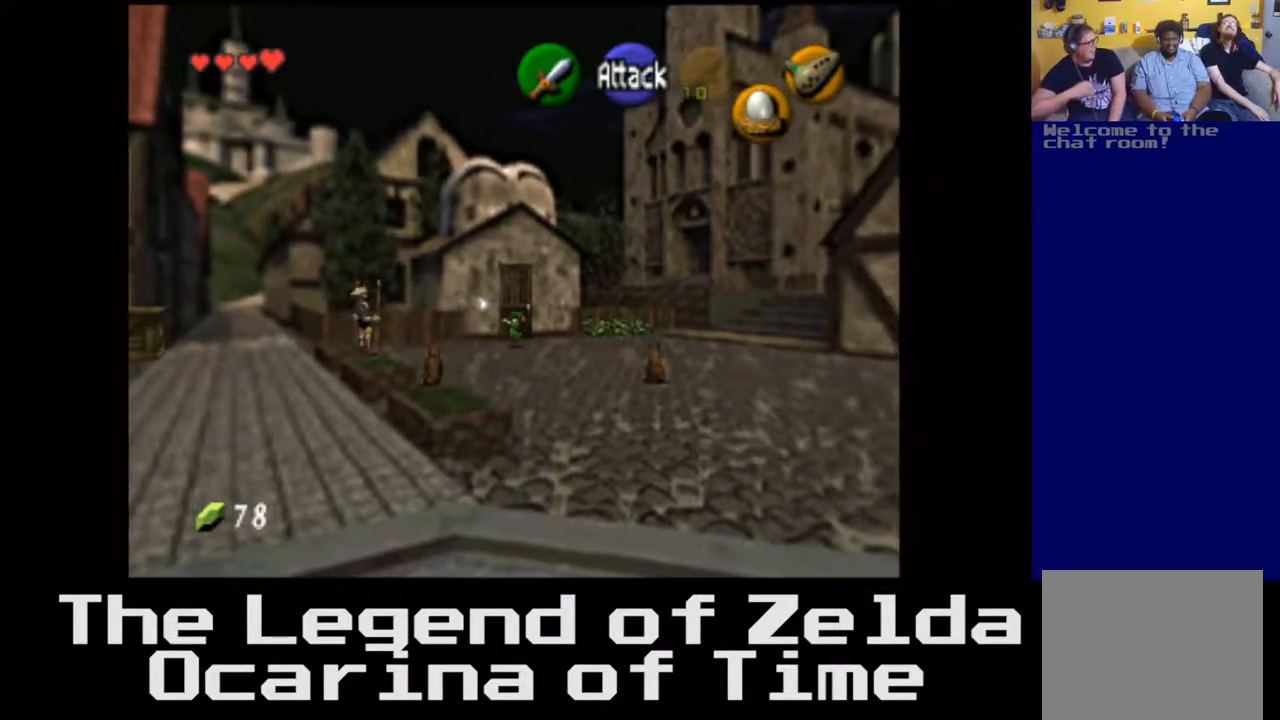
{"buttons": [], "left_stick": "up-right", "right_stick": "center", "events": []}
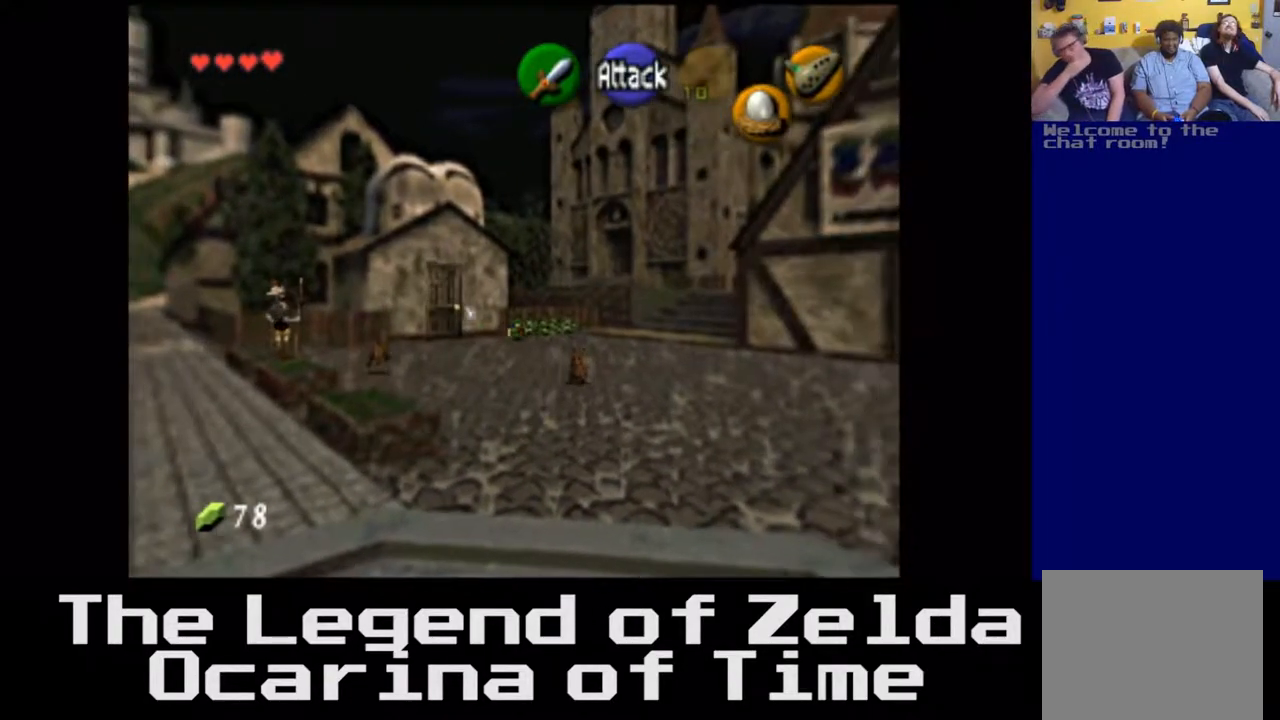
{"buttons": ["X"], "left_stick": "up", "right_stick": "center", "events": [[117, "left_stick", "up"], [183, "X", "down"], [350, "X", "up"], [450, "X", "down"]]}
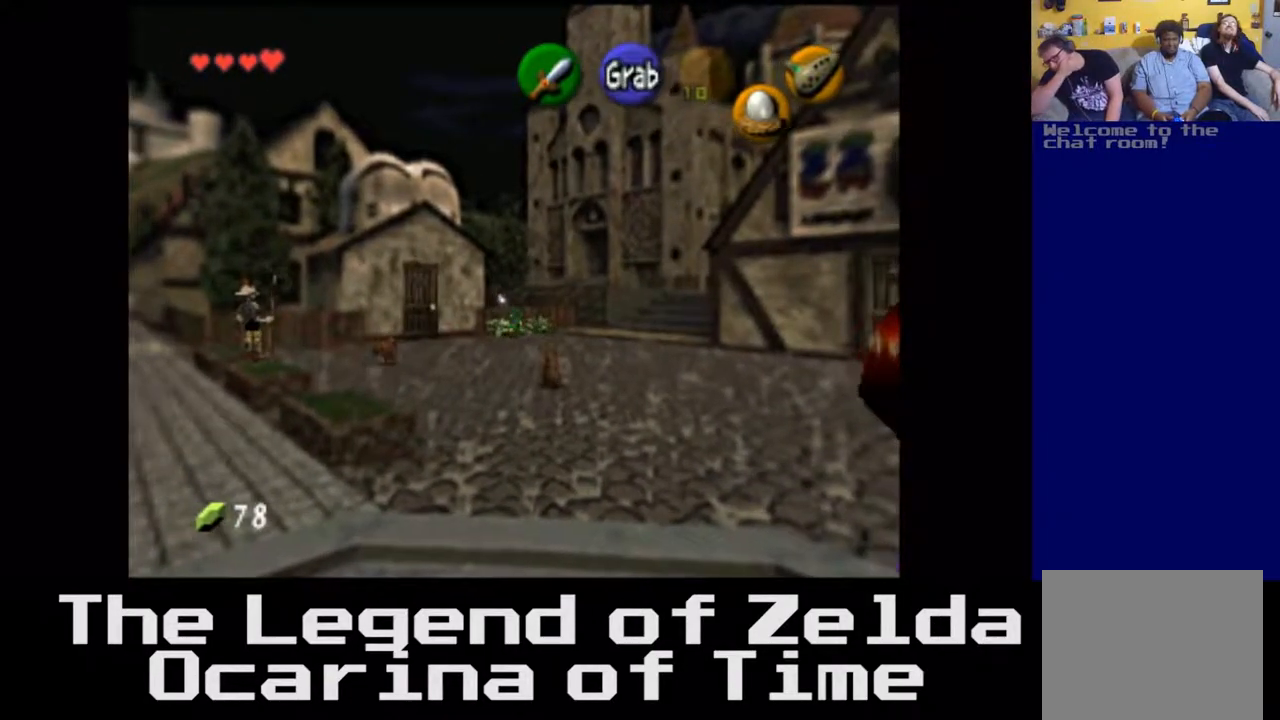
{"buttons": [], "left_stick": "center", "right_stick": "center", "events": [[100, "X", "up"], [483, "left_stick", "center"]]}
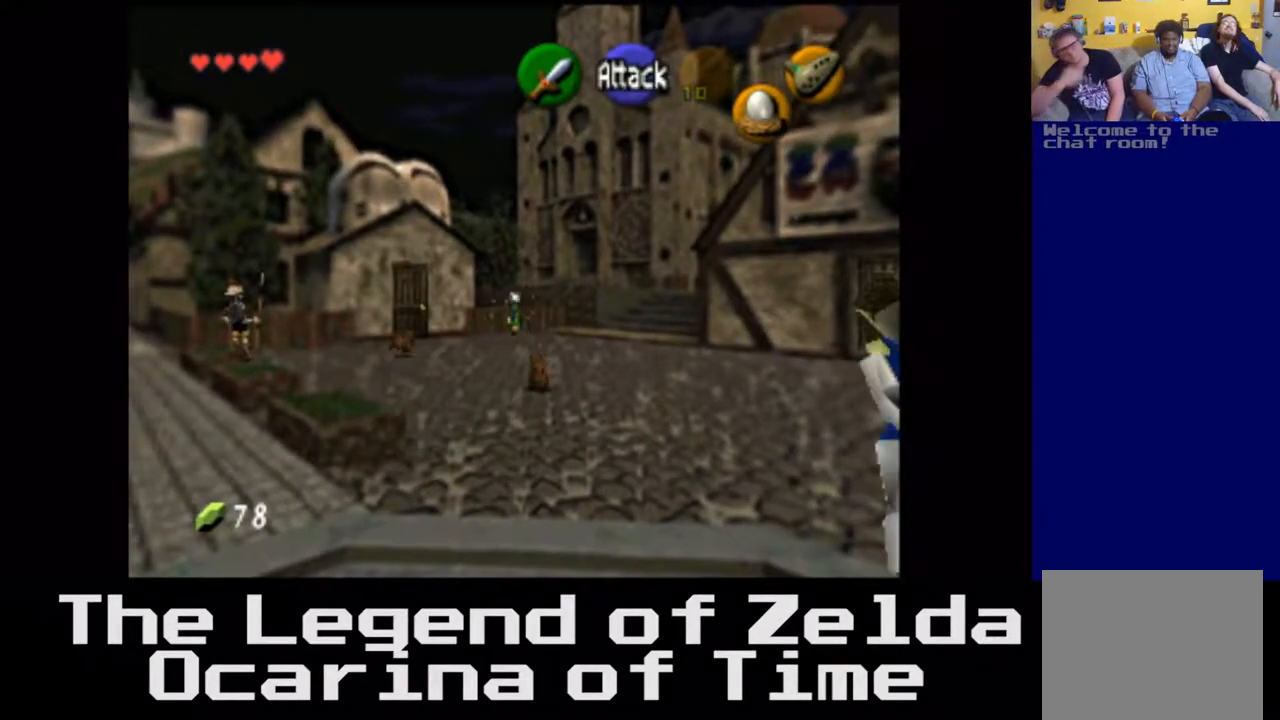
{"buttons": [], "left_stick": "down", "right_stick": "center", "events": [[283, "left_stick", "down"]]}
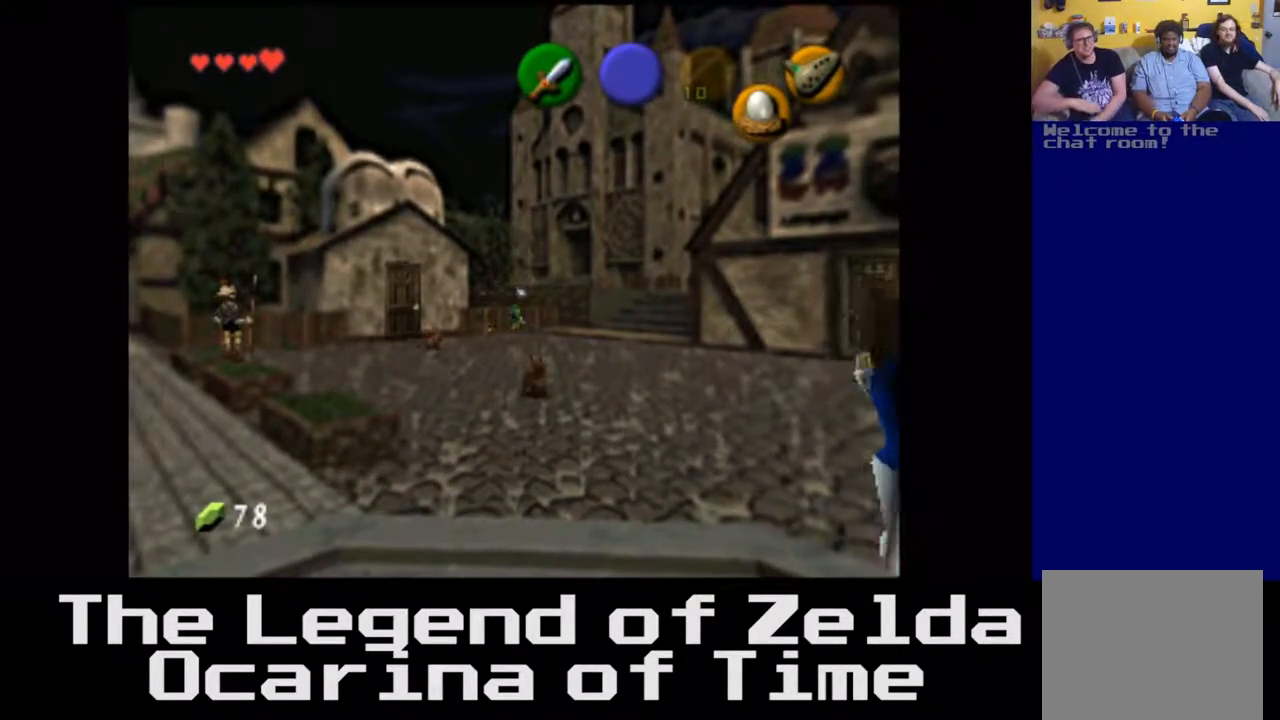
{"buttons": [], "left_stick": "up-left", "right_stick": "center", "events": [[367, "left_stick", "left"], [450, "left_stick", "up-left"]]}
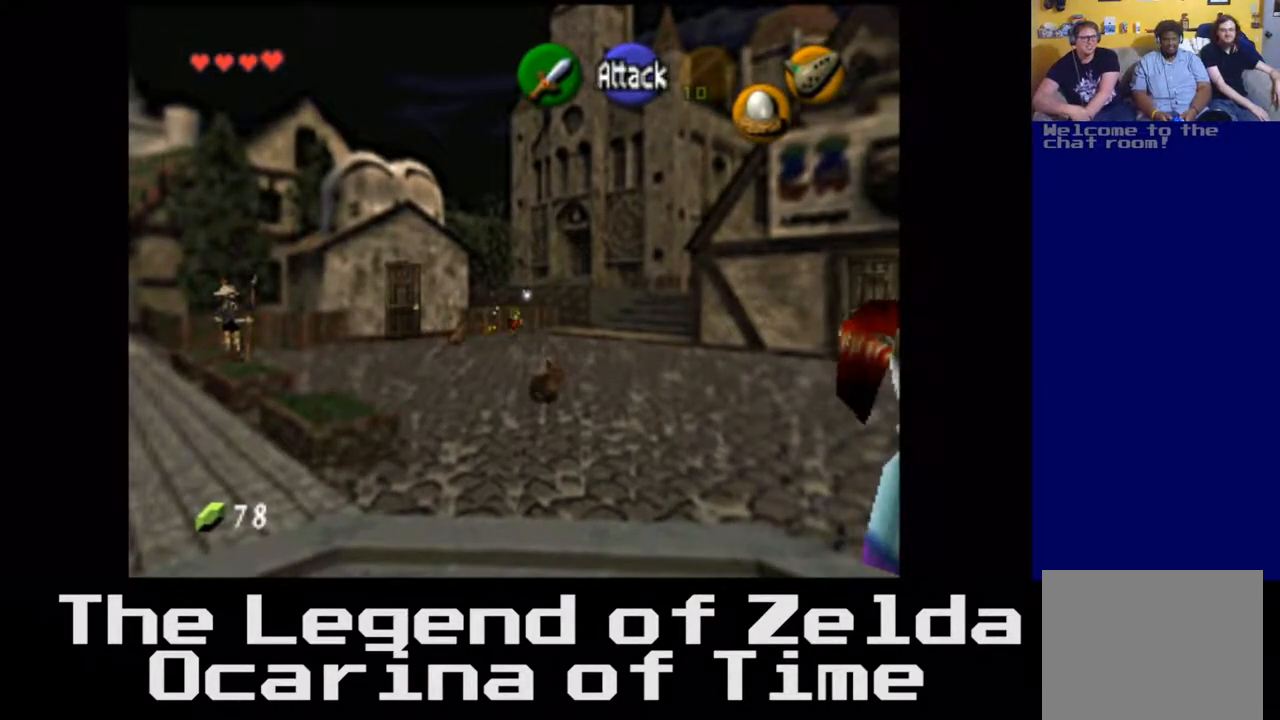
{"buttons": [], "left_stick": "up-right", "right_stick": "center", "events": [[50, "left_stick", "up"], [433, "left_stick", "up-right"]]}
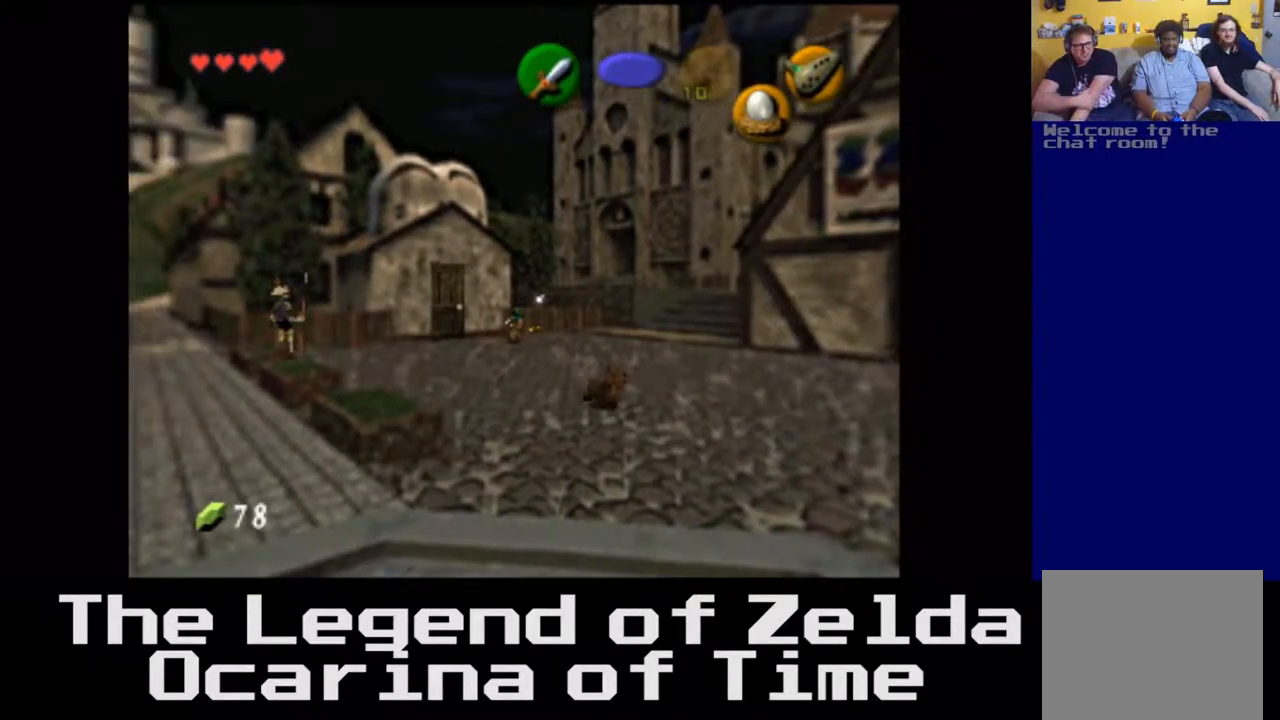
{"buttons": [], "left_stick": "down-right", "right_stick": "center", "events": [[300, "left_stick", "right"], [467, "left_stick", "down-right"]]}
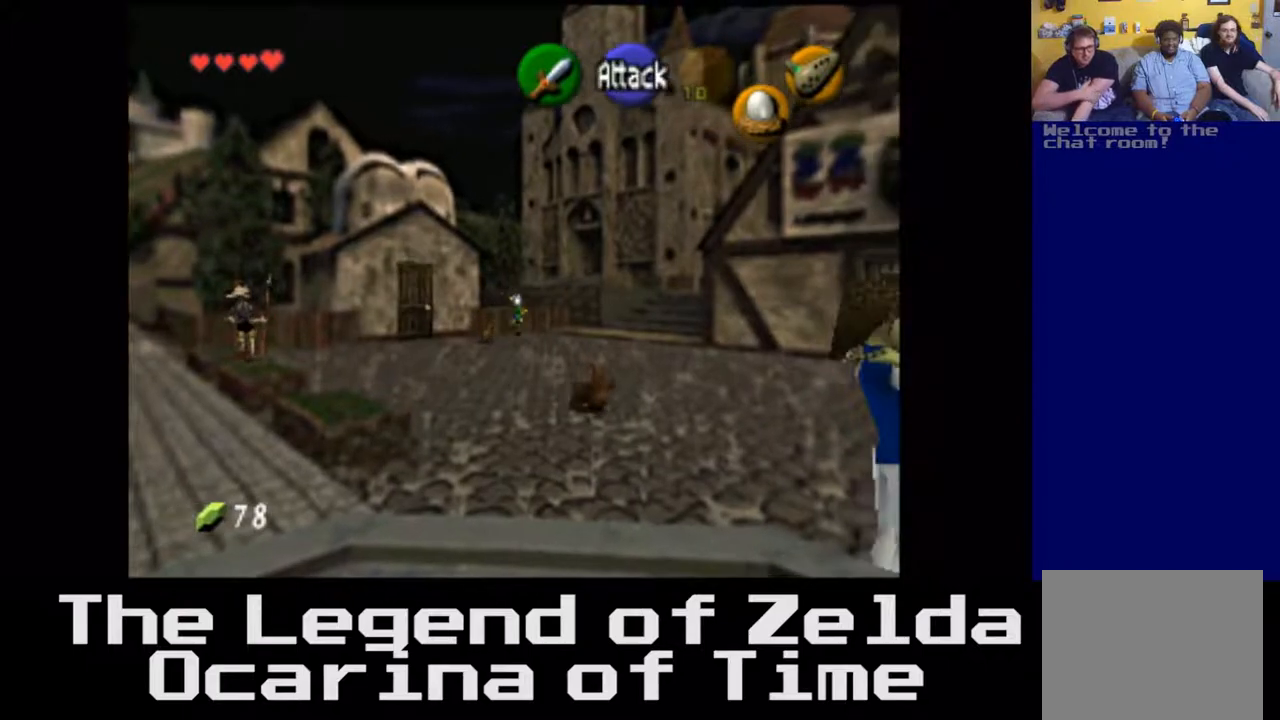
{"buttons": [], "left_stick": "down", "right_stick": "center", "events": [[50, "left_stick", "down"]]}
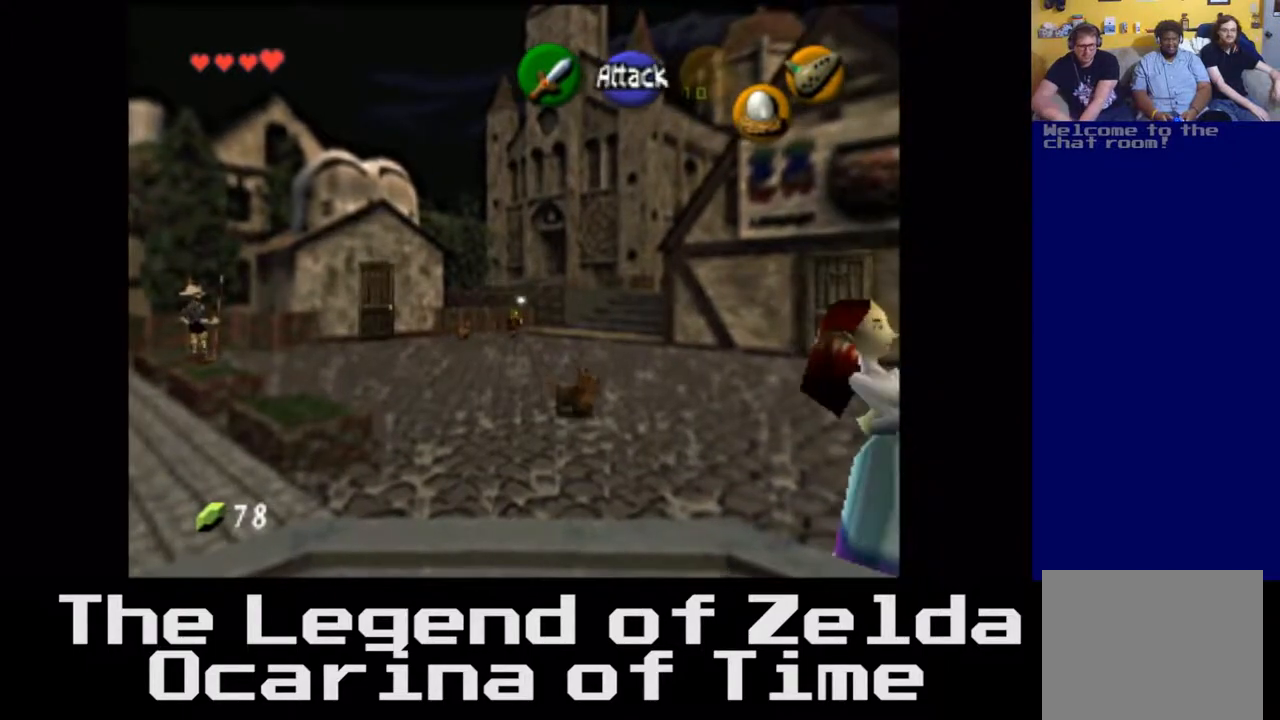
{"buttons": [], "left_stick": "up-right", "right_stick": "center", "events": [[150, "left_stick", "down-right"], [267, "left_stick", "right"], [467, "left_stick", "up-right"]]}
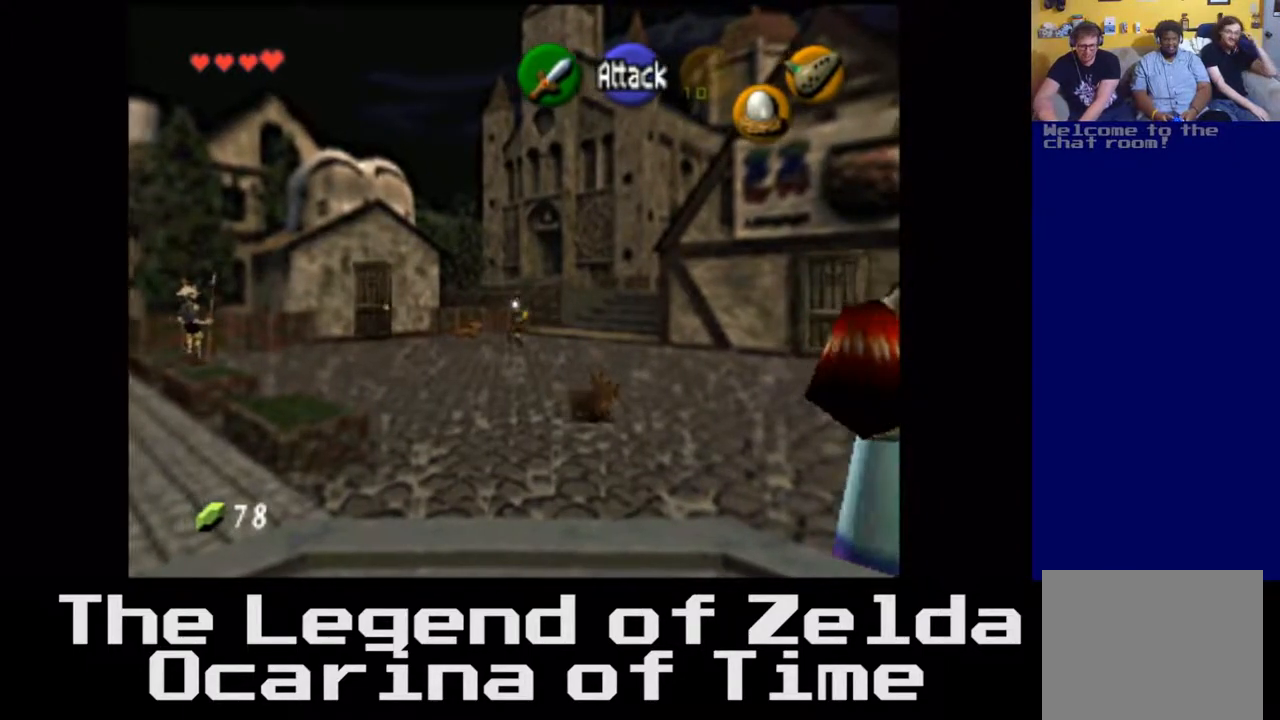
{"buttons": [], "left_stick": "up-right", "right_stick": "center", "events": []}
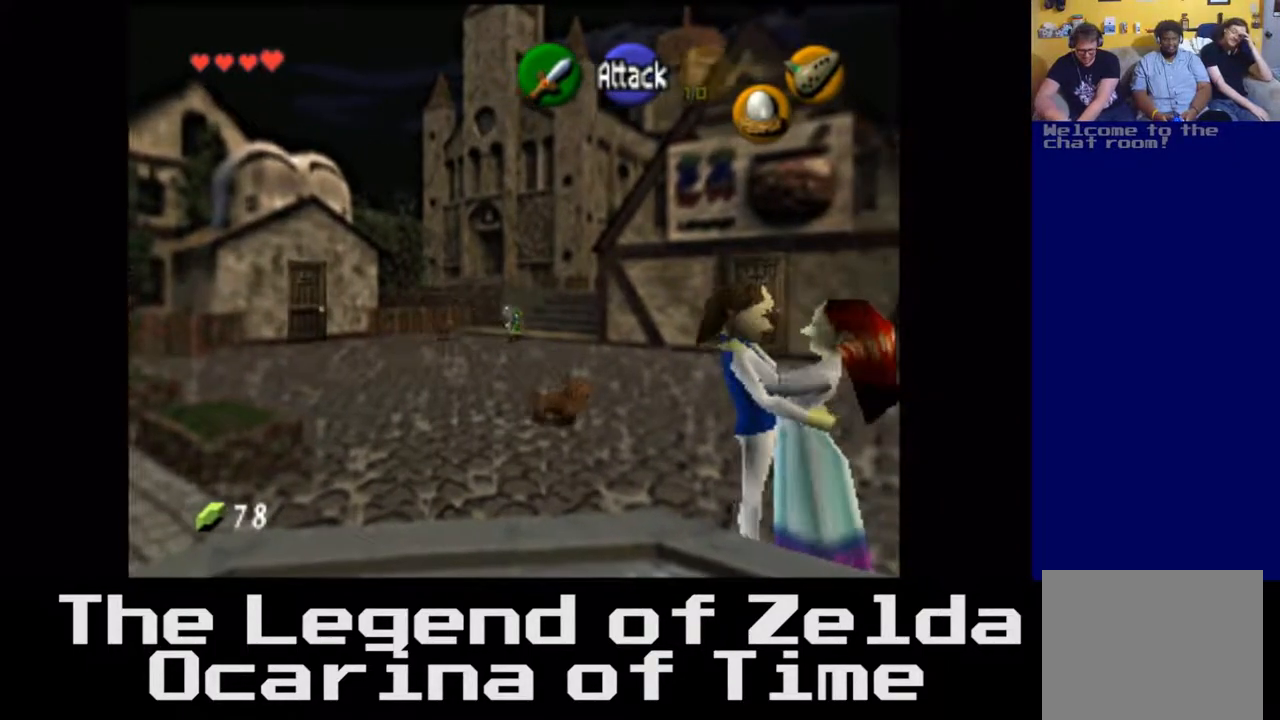
{"buttons": [], "left_stick": "up-right", "right_stick": "center", "events": []}
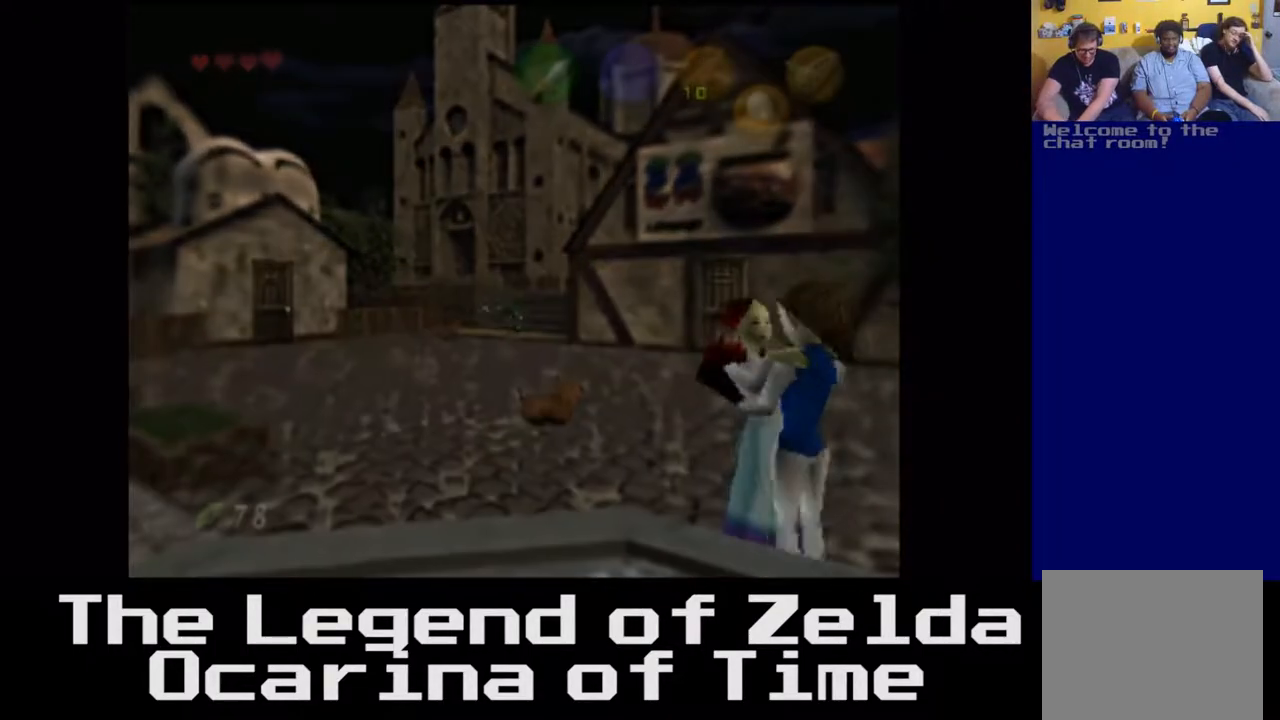
{"buttons": [], "left_stick": "up", "right_stick": "center", "events": [[317, "left_stick", "up"]]}
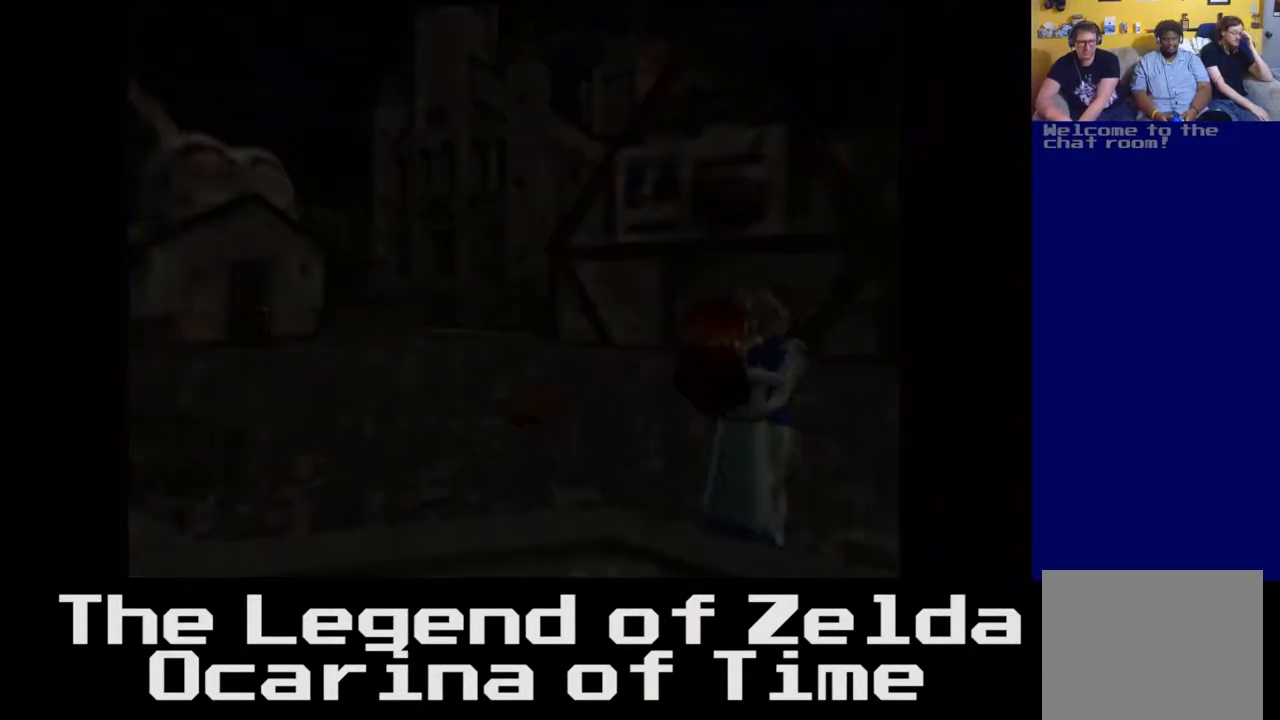
{"buttons": [], "left_stick": "up", "right_stick": "center", "events": []}
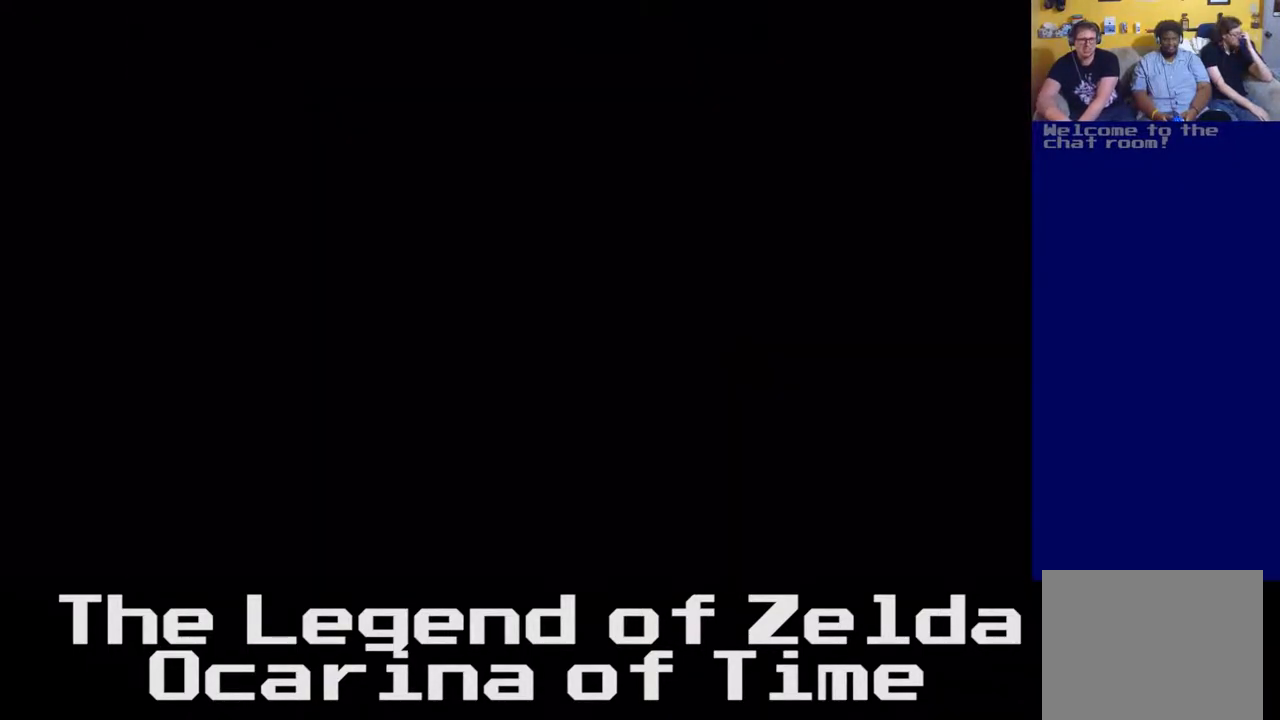
{"buttons": [], "left_stick": "up", "right_stick": "center", "events": []}
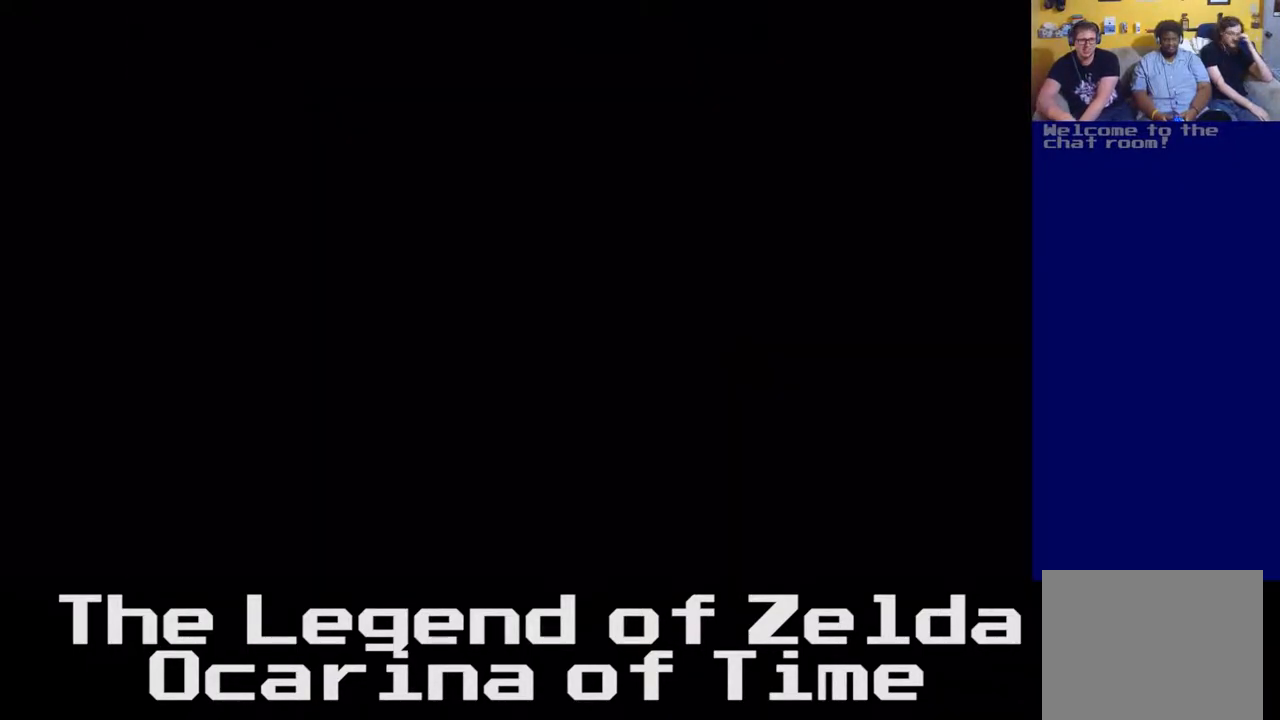
{"buttons": [], "left_stick": "up", "right_stick": "center", "events": []}
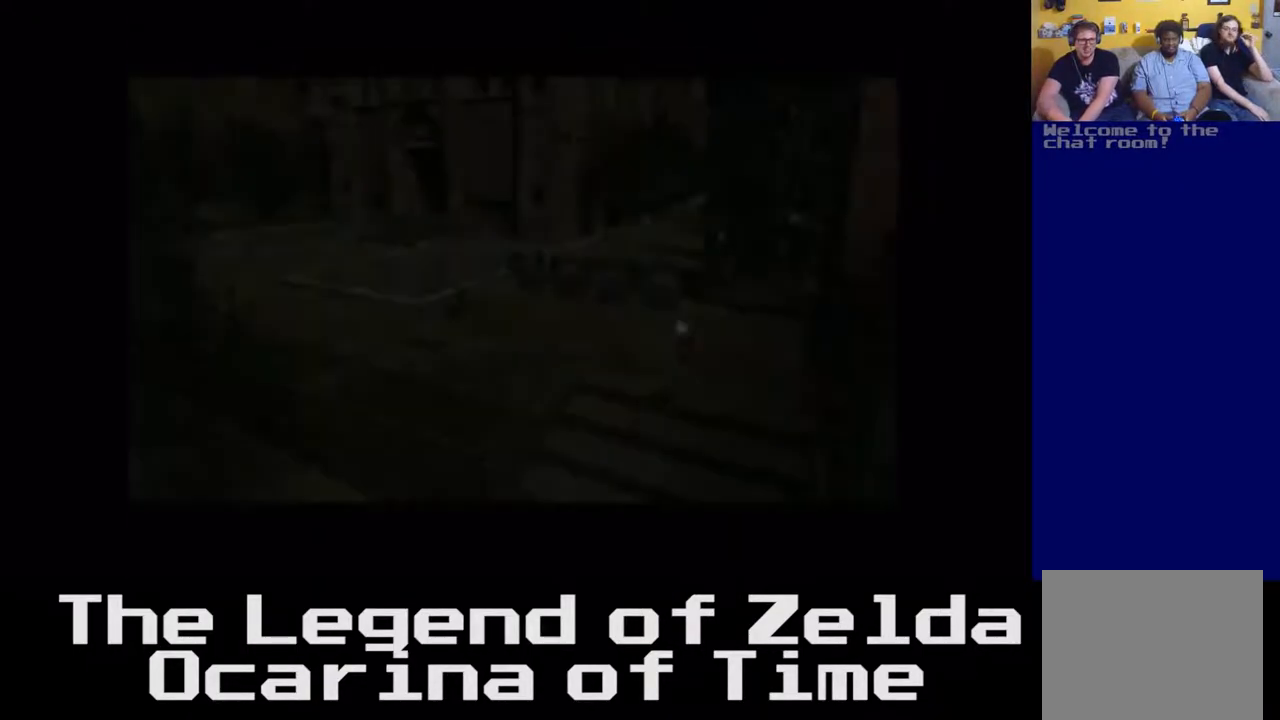
{"buttons": [], "left_stick": "left", "right_stick": "center", "events": [[367, "left_stick", "up-left"], [467, "left_stick", "left"]]}